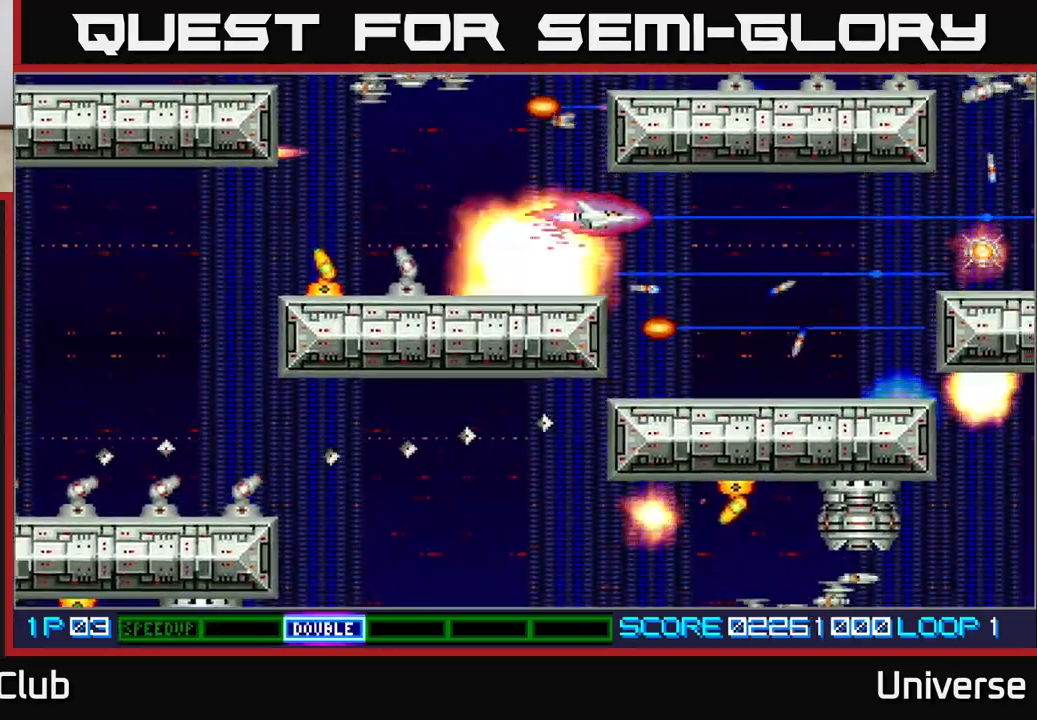
Gameplay with a controller (Xbox layout); each line is a JSON object with the inputs held at the frame after it (dt_ms = milliseconds from this image to that frame). "events" lists button and stick changes between this image and that frame as [ms after this image, input, new state], when the widget could be followed in between. Not read: right_stick.
{"dt_ms": 500, "buttons": ["A", "DPAD_LEFT"], "left_stick": "center"}
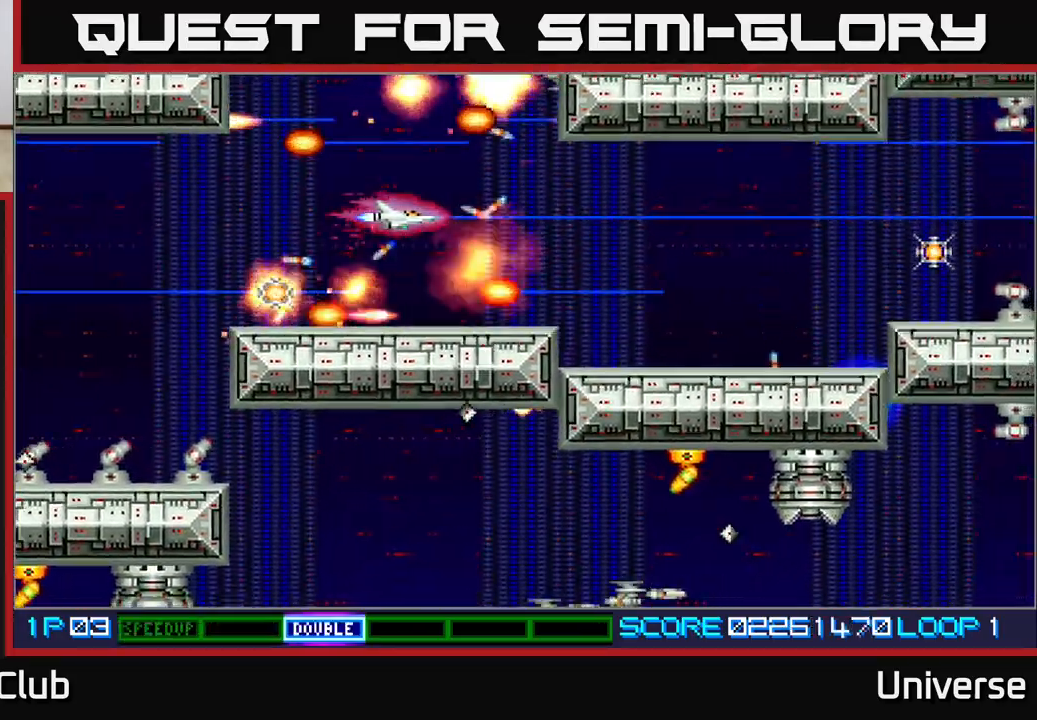
{"dt_ms": 1000, "buttons": ["A", "DPAD_RIGHT"], "left_stick": "center"}
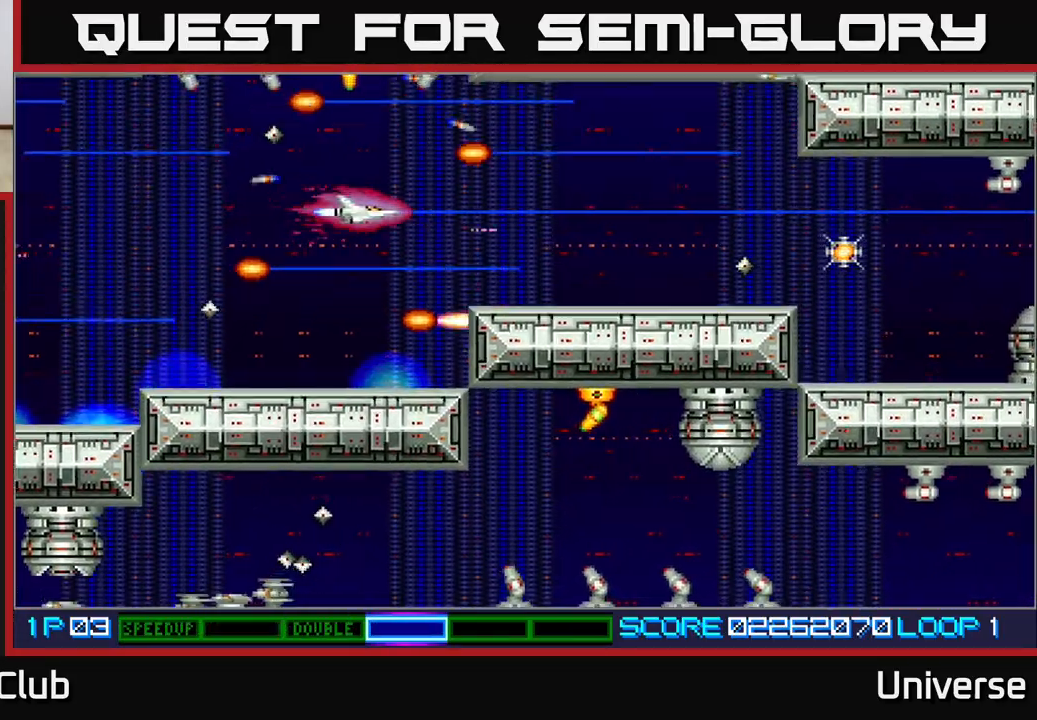
{"dt_ms": 500, "buttons": ["A", "DPAD_RIGHT"], "left_stick": "center", "events": [[50, "DPAD_DOWN", "down"], [50, "DPAD_RIGHT", "up"], [67, "DPAD_LEFT", "down"], [150, "DPAD_LEFT", "up"], [200, "DPAD_RIGHT", "down"], [250, "DPAD_RIGHT", "up"], [467, "DPAD_RIGHT", "down"], [483, "DPAD_DOWN", "up"]]}
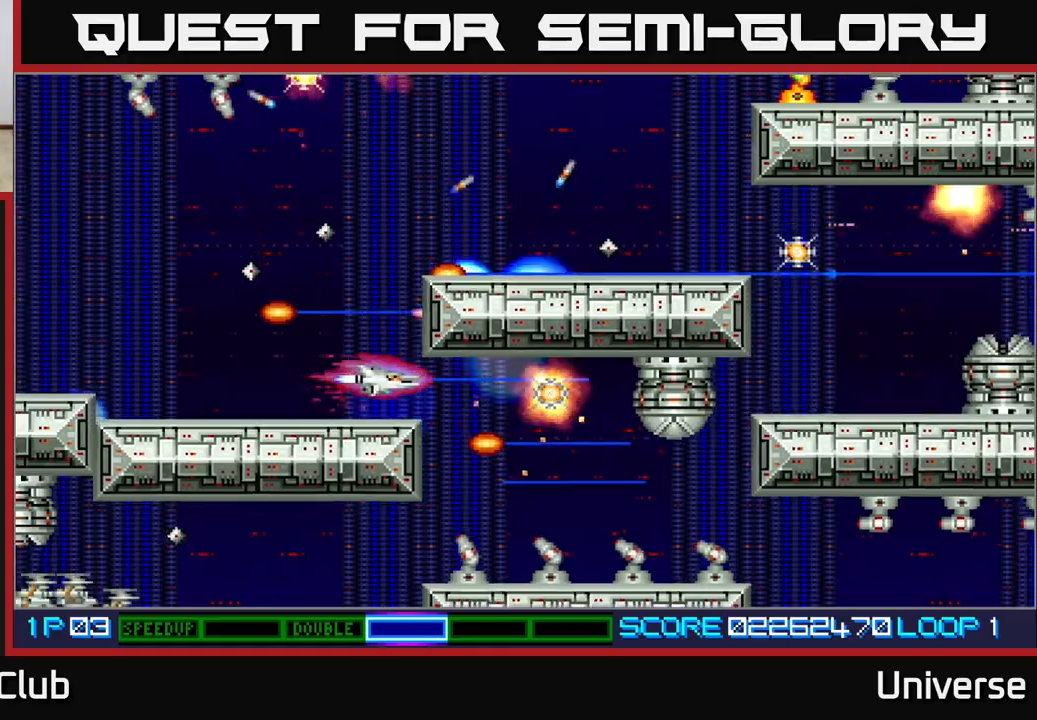
{"dt_ms": 500, "buttons": ["A", "DPAD_UP"], "left_stick": "center", "events": [[117, "DPAD_DOWN", "down"], [267, "DPAD_DOWN", "up"], [267, "R1", "down"], [400, "DPAD_RIGHT", "up"], [400, "DPAD_UP", "down"], [467, "R1", "up"]]}
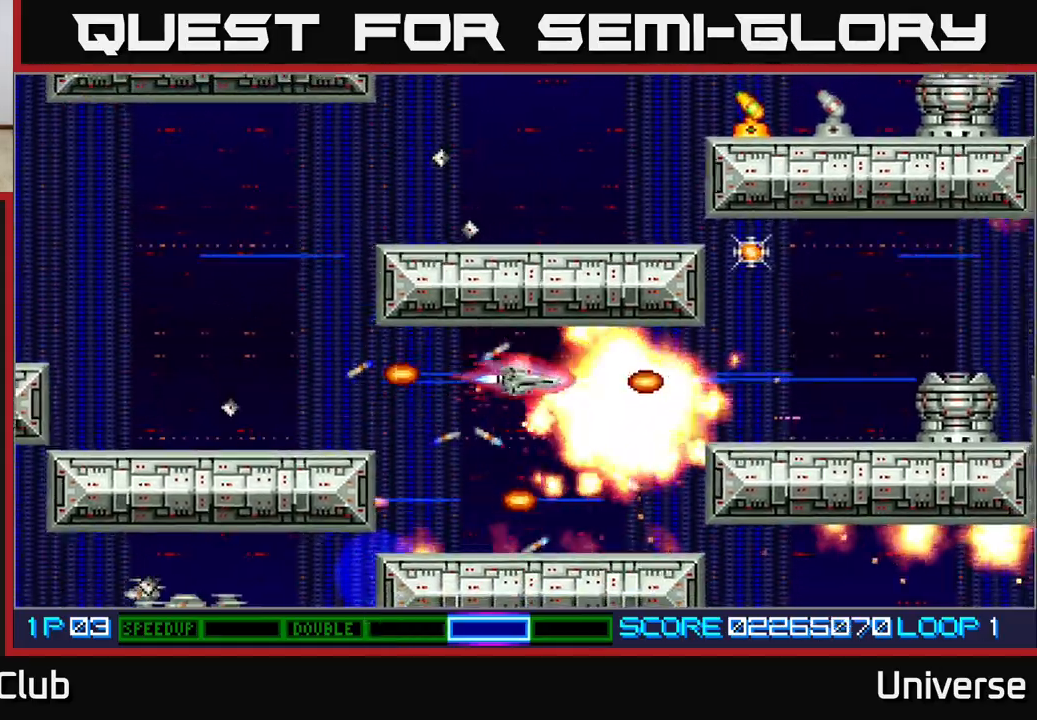
{"dt_ms": 500, "buttons": ["A", "DPAD_RIGHT"], "left_stick": "center", "events": [[33, "DPAD_RIGHT", "down"], [33, "DPAD_UP", "up"], [50, "DPAD_DOWN", "down"], [217, "DPAD_DOWN", "up"], [233, "DPAD_UP", "down"], [250, "R1", "down"], [400, "DPAD_UP", "up"], [500, "R1", "up"]]}